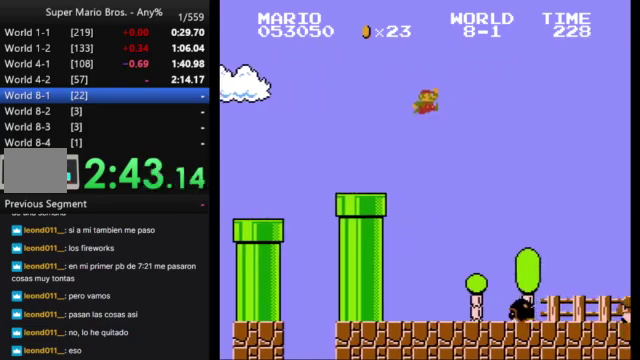
Gameplay with a controller (Nintendo layout); each line is a JSON object with the inputs held at the frame after it. "events" lists button and stick changes between this image and that frame as [ms after this image, input, new state], when the widget could be followed in between. Not read: DPAD_DOWN L3 R3.
{"buttons": ["A", "B", "DPAD_RIGHT"], "events": []}
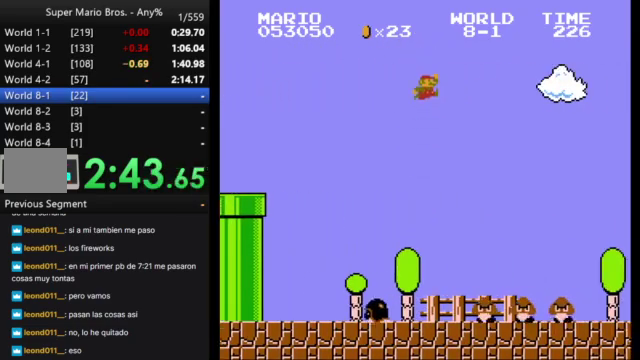
{"buttons": ["B", "DPAD_RIGHT"], "events": [[100, "A", "up"]]}
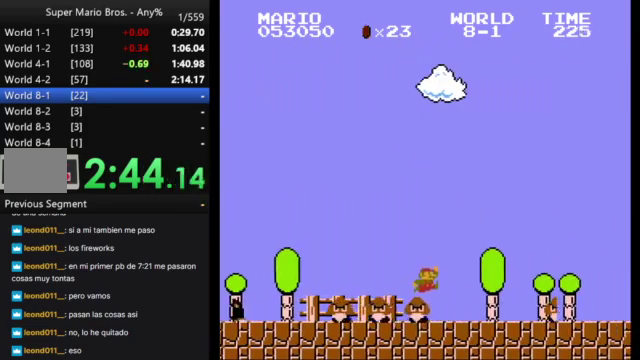
{"buttons": ["B", "DPAD_RIGHT"], "events": [[233, "A", "down"], [367, "A", "up"]]}
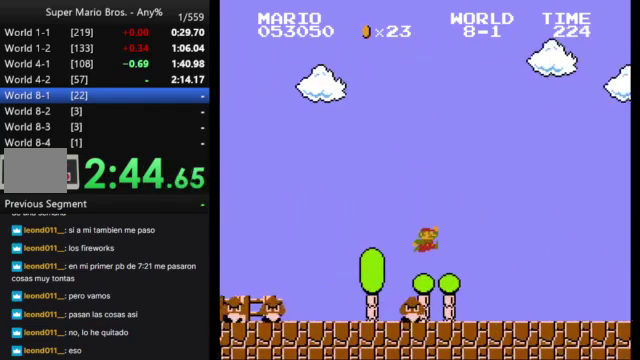
{"buttons": ["A", "B", "DPAD_RIGHT"], "events": [[333, "A", "down"]]}
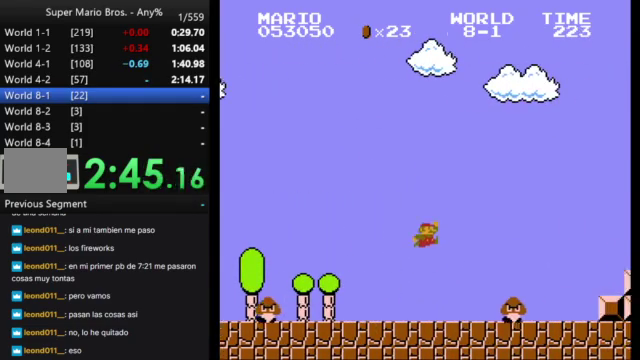
{"buttons": ["B", "DPAD_RIGHT"], "events": [[100, "A", "up"]]}
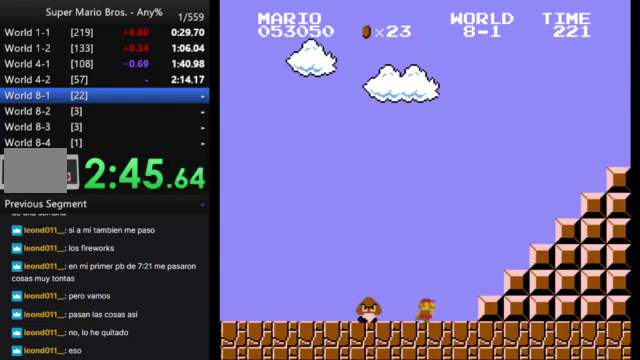
{"buttons": ["A", "B", "DPAD_RIGHT"], "events": [[133, "A", "down"]]}
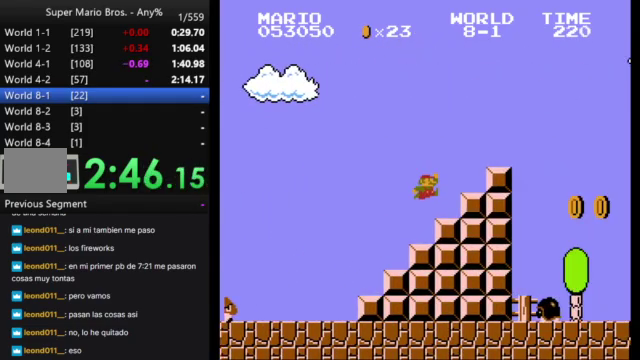
{"buttons": ["B", "DPAD_RIGHT"], "events": [[67, "A", "up"], [167, "A", "down"], [300, "A", "up"]]}
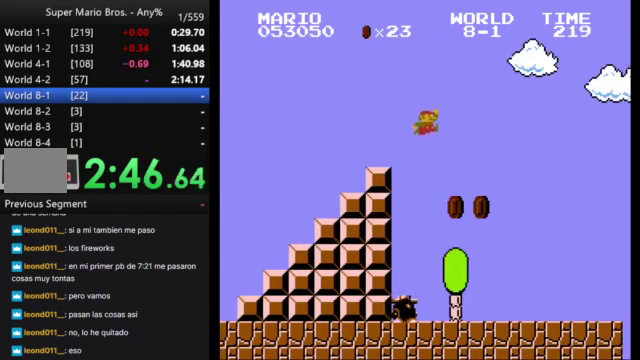
{"buttons": ["B", "DPAD_RIGHT"], "events": []}
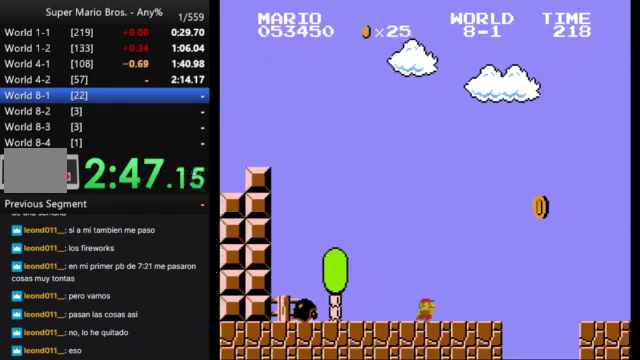
{"buttons": ["B", "DPAD_RIGHT"], "events": [[133, "A", "down"], [300, "A", "up"]]}
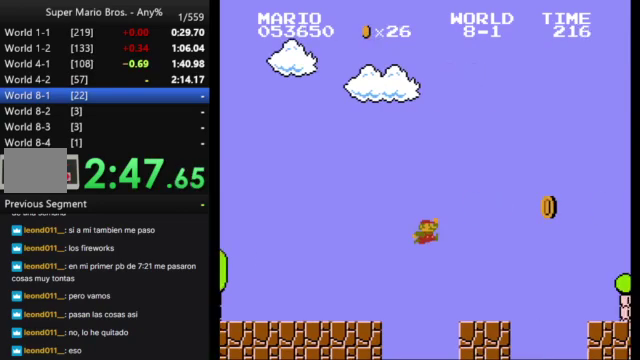
{"buttons": ["B", "DPAD_RIGHT"], "events": [[300, "A", "down"], [467, "A", "up"]]}
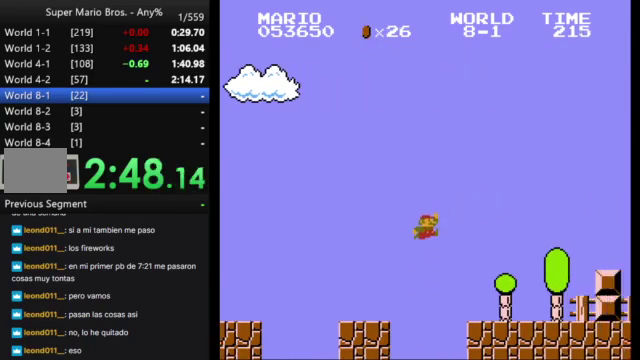
{"buttons": ["A", "B", "DPAD_RIGHT"], "events": [[500, "A", "down"]]}
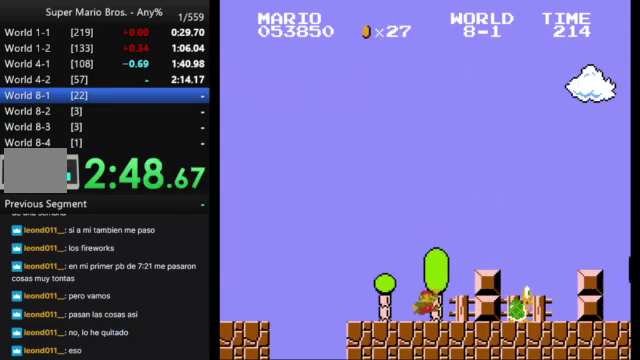
{"buttons": ["B", "DPAD_RIGHT"], "events": [[467, "A", "up"]]}
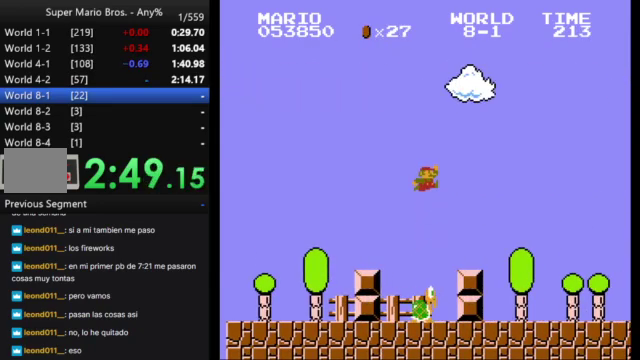
{"buttons": ["B", "DPAD_RIGHT"], "events": []}
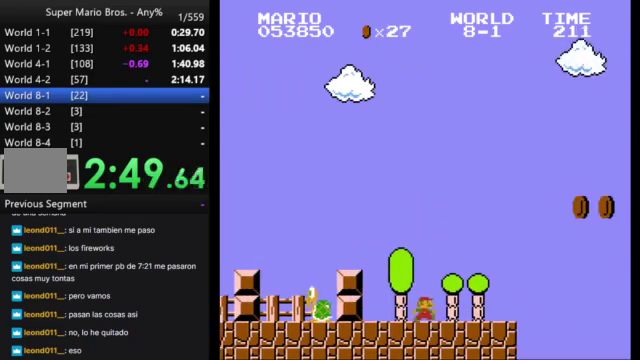
{"buttons": ["B", "DPAD_RIGHT"], "events": [[200, "A", "down"], [467, "A", "up"]]}
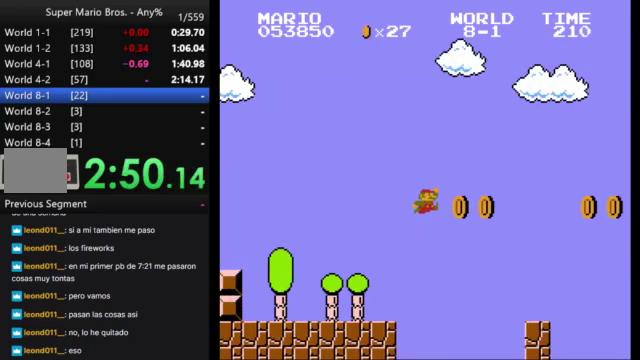
{"buttons": ["A", "B", "DPAD_RIGHT"], "events": [[467, "A", "down"]]}
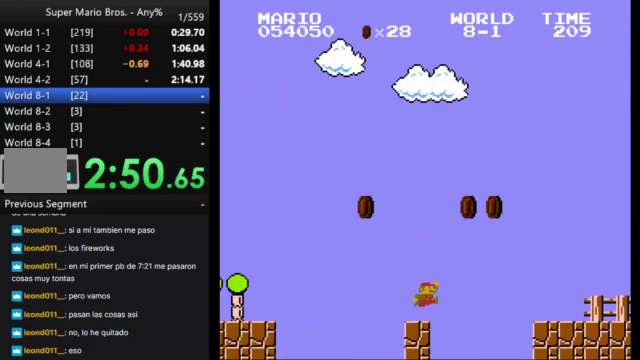
{"buttons": ["B", "DPAD_RIGHT"], "events": [[300, "A", "up"]]}
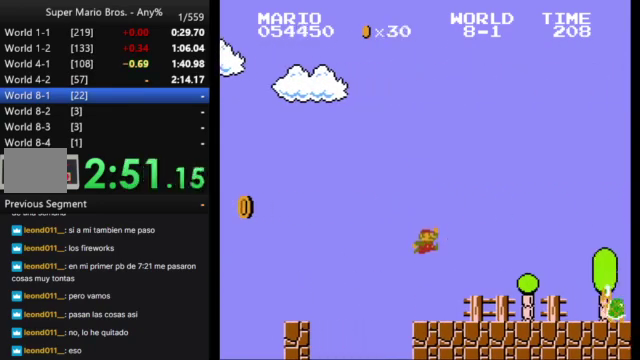
{"buttons": ["A", "B", "DPAD_RIGHT"], "events": [[333, "A", "down"]]}
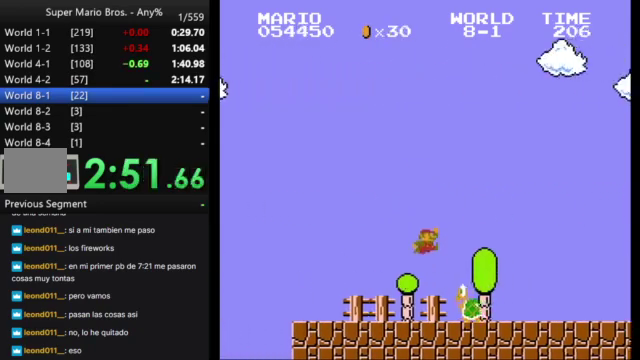
{"buttons": ["B", "DPAD_RIGHT"], "events": [[67, "A", "up"]]}
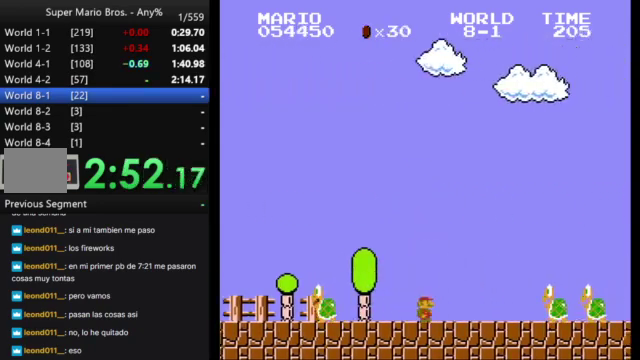
{"buttons": ["B", "DPAD_RIGHT"], "events": [[167, "A", "down"], [500, "A", "up"]]}
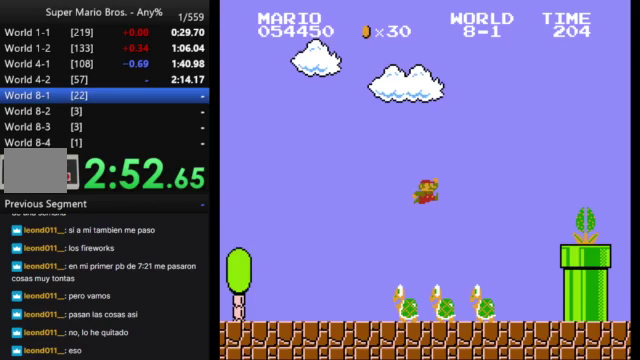
{"buttons": ["B", "DPAD_LEFT"], "events": [[333, "DPAD_RIGHT", "up"], [400, "DPAD_LEFT", "down"]]}
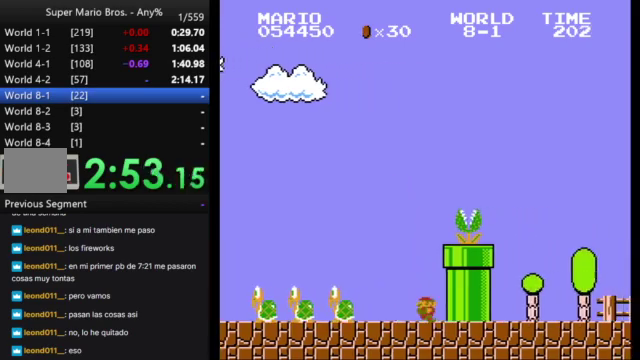
{"buttons": ["B"], "events": [[33, "DPAD_LEFT", "up"]]}
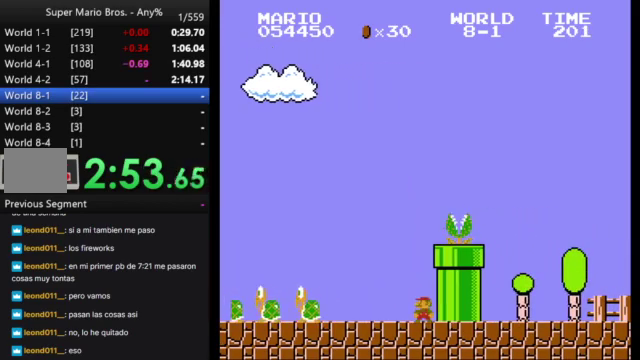
{"buttons": ["B", "DPAD_RIGHT"], "events": [[100, "A", "down"], [267, "DPAD_RIGHT", "down"], [433, "A", "up"]]}
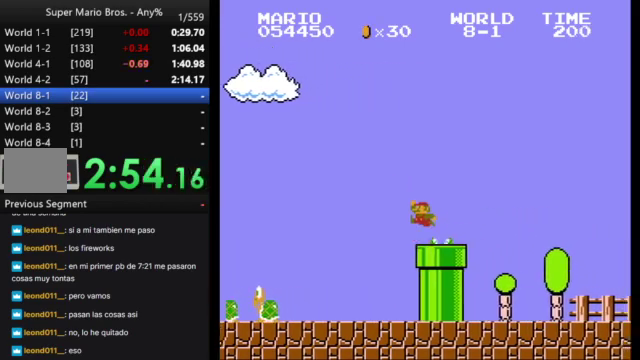
{"buttons": ["B", "DPAD_RIGHT"], "events": []}
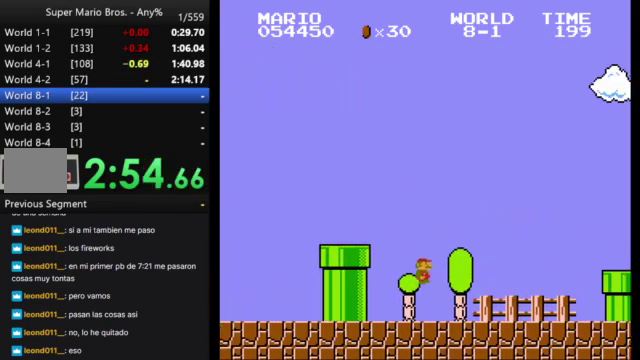
{"buttons": ["B", "DPAD_RIGHT"], "events": [[300, "A", "down"], [500, "A", "up"]]}
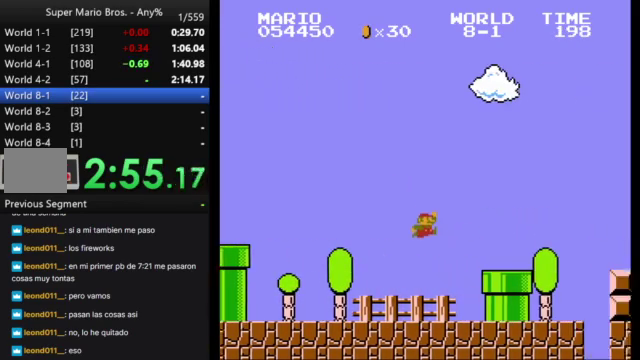
{"buttons": ["A", "B", "DPAD_RIGHT"], "events": [[367, "A", "down"]]}
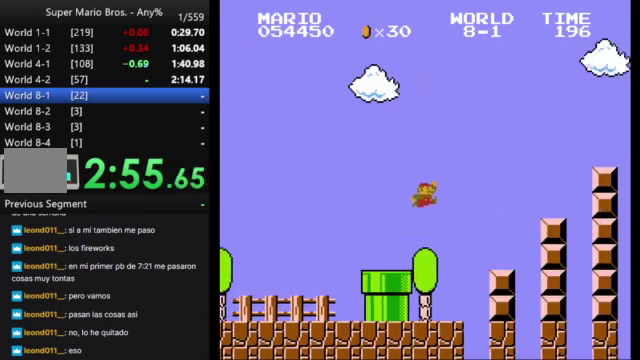
{"buttons": ["B", "DPAD_RIGHT"], "events": [[200, "A", "up"]]}
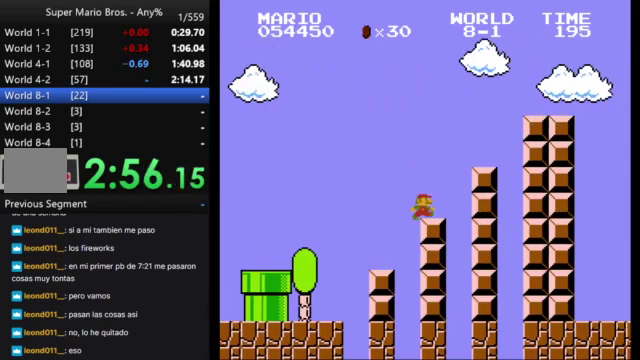
{"buttons": ["B", "DPAD_RIGHT"], "events": [[100, "A", "down"], [367, "A", "up"]]}
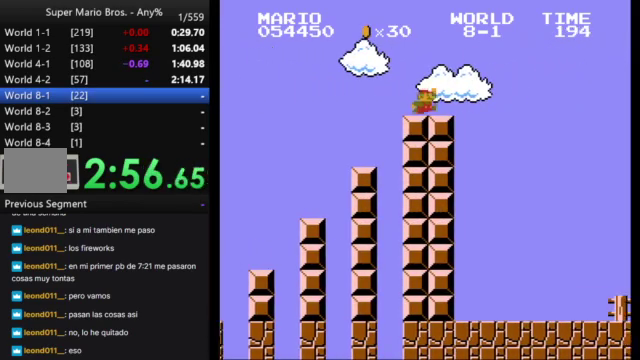
{"buttons": ["A", "B", "DPAD_RIGHT"], "events": [[167, "A", "down"]]}
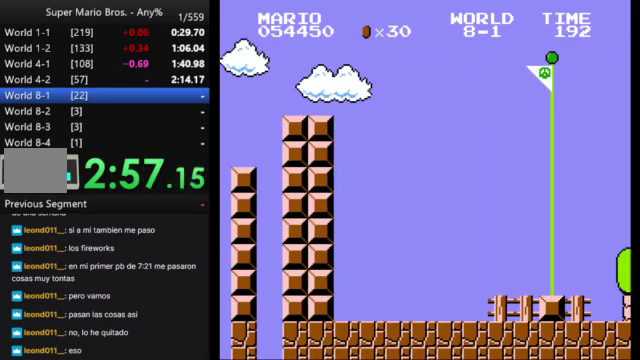
{"buttons": ["B", "DPAD_RIGHT"], "events": [[467, "A", "up"]]}
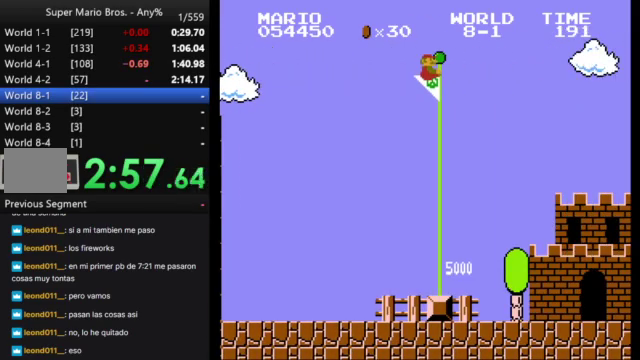
{"buttons": [], "events": [[33, "B", "up"], [33, "DPAD_RIGHT", "up"]]}